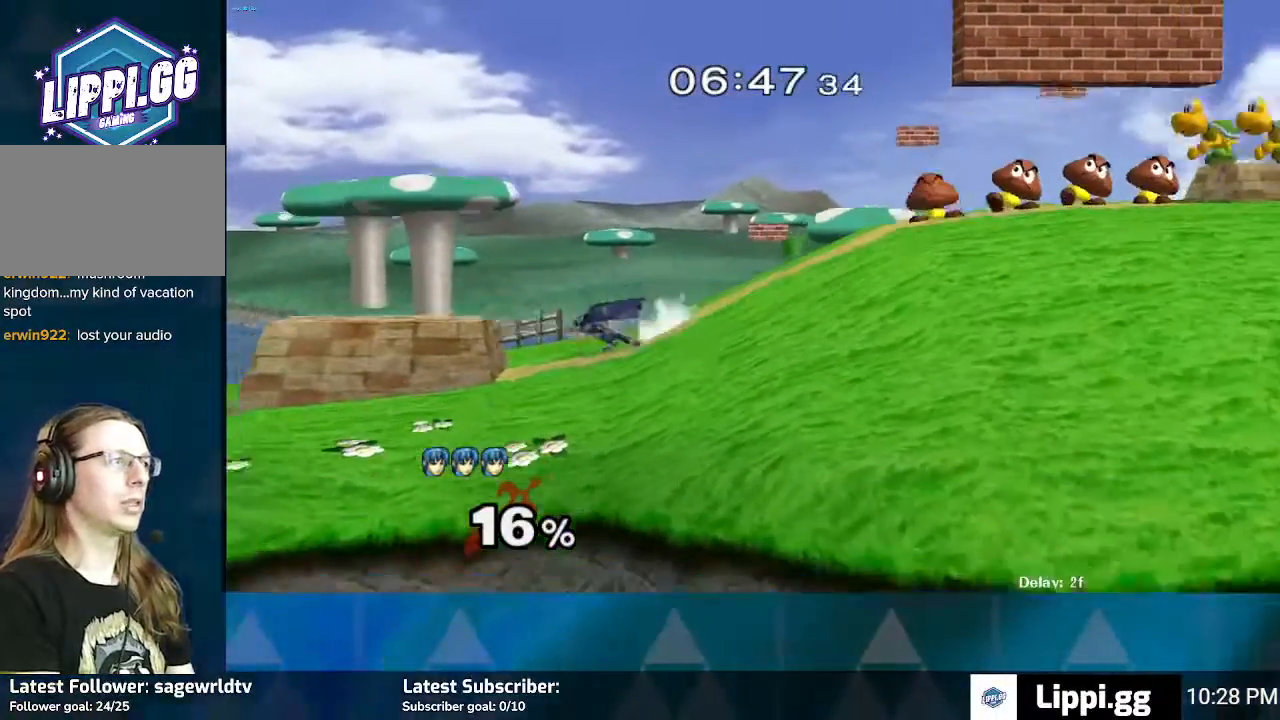
Gameplay with a controller (Nintendo layout); each line is a JSON object with the inputs held at the frame after it. "events" lists button and stick changes between this image and that frame as [ms after this image, input, new state], when the widget could be followed in between. Not read: L3 R3.
{"buttons": [], "left_stick": "left", "right_stick": "center", "events": [[200, "Y", "down"], [301, "Y", "up"]]}
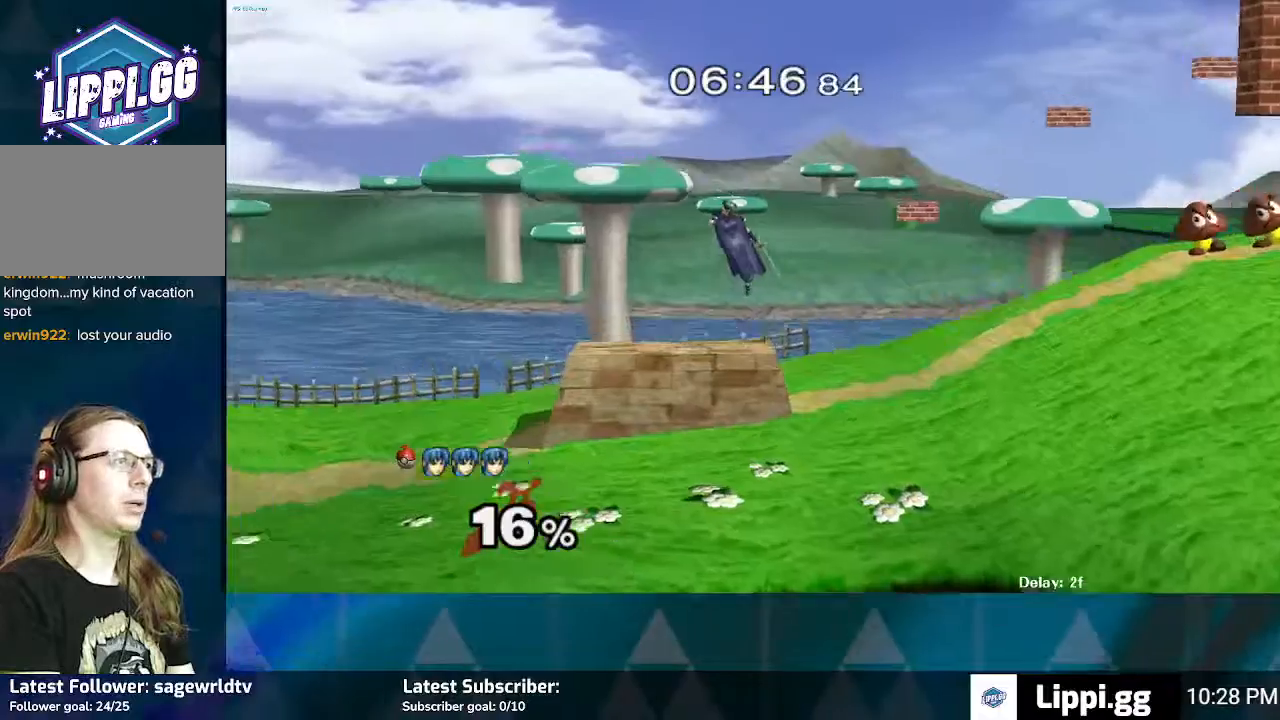
{"buttons": [], "left_stick": "down-left", "right_stick": "center", "events": [[400, "left_stick", "down-left"]]}
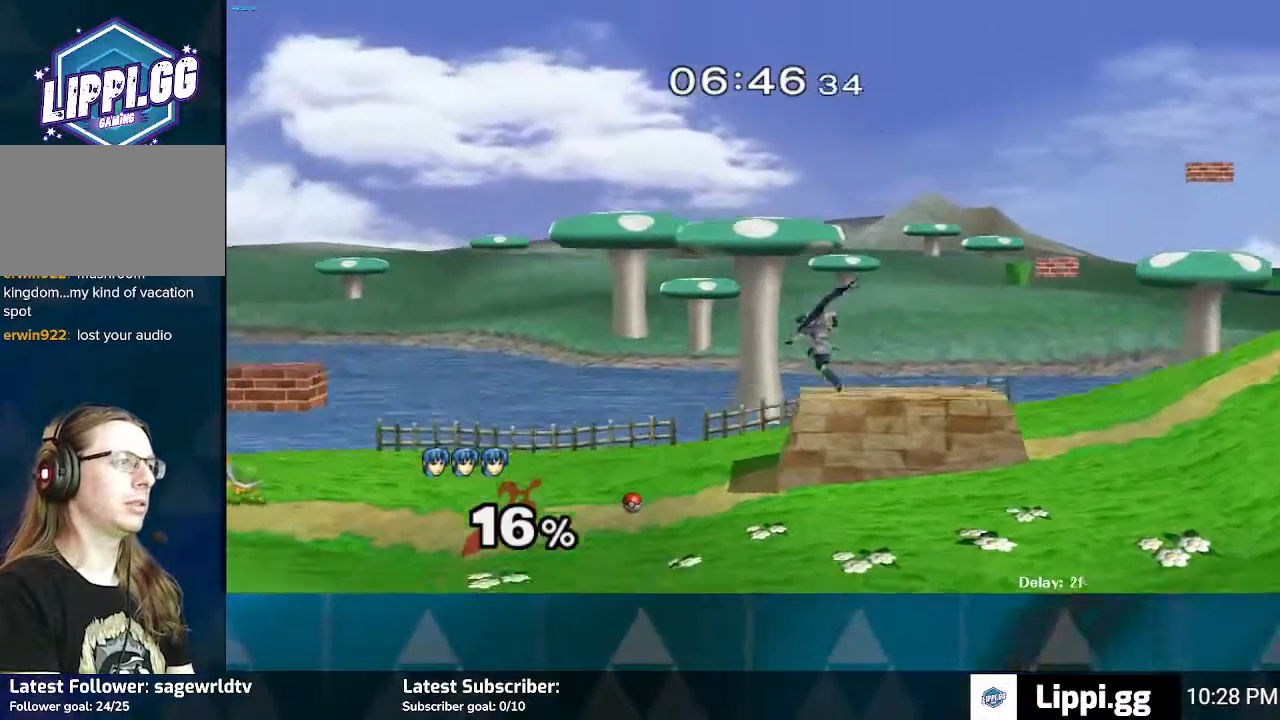
{"buttons": [], "left_stick": "left", "right_stick": "center", "events": [[367, "left_stick", "left"]]}
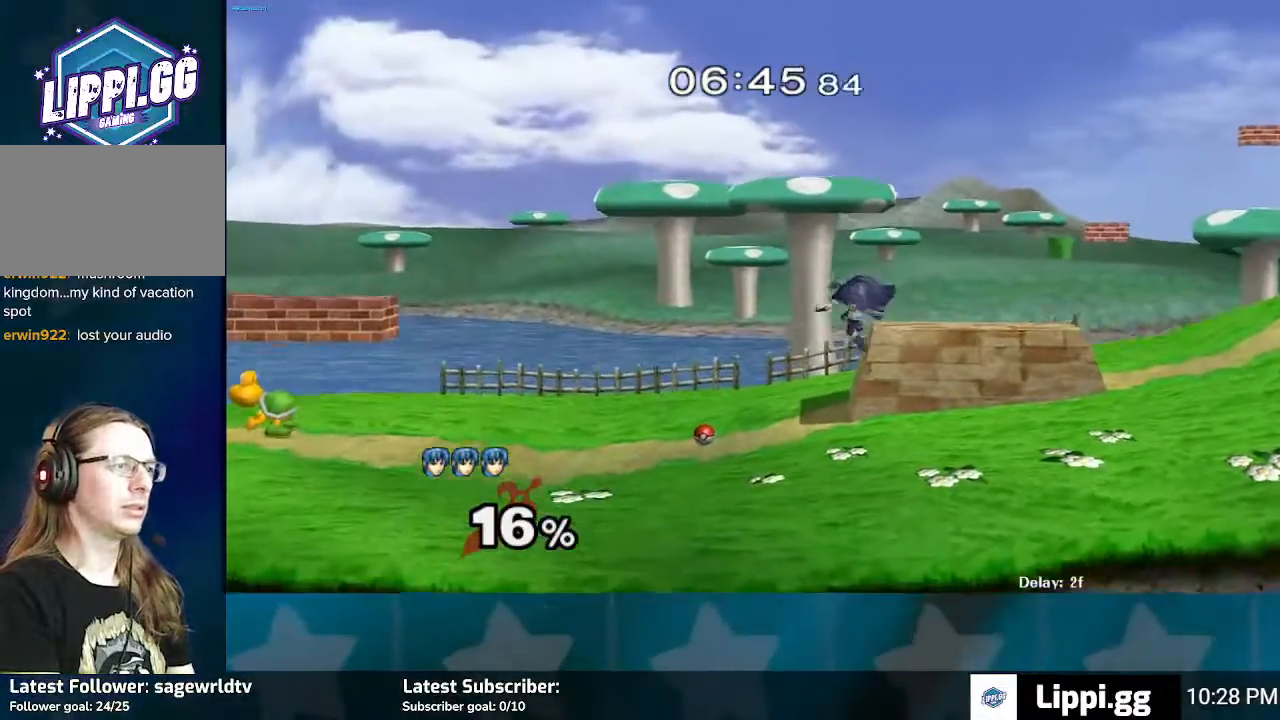
{"buttons": [], "left_stick": "center", "right_stick": "center", "events": [[500, "left_stick", "center"]]}
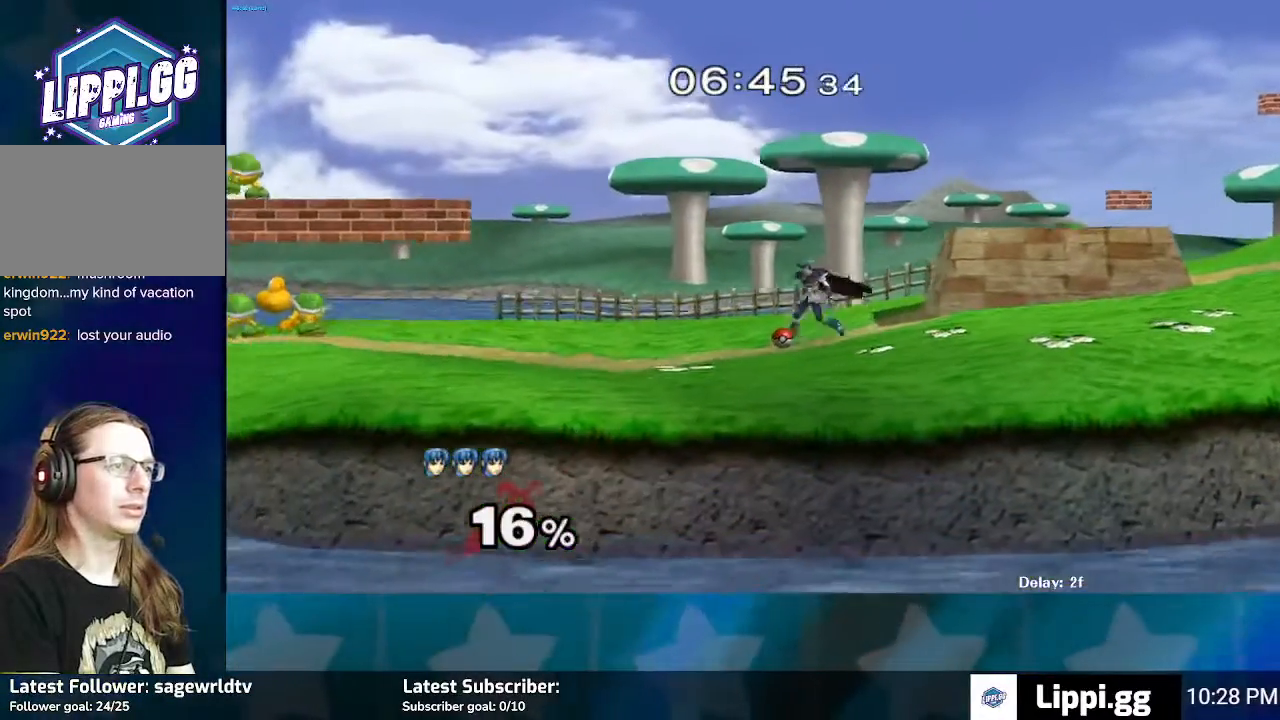
{"buttons": [], "left_stick": "right", "right_stick": "center", "events": [[100, "A", "down"], [167, "A", "up"], [501, "left_stick", "right"]]}
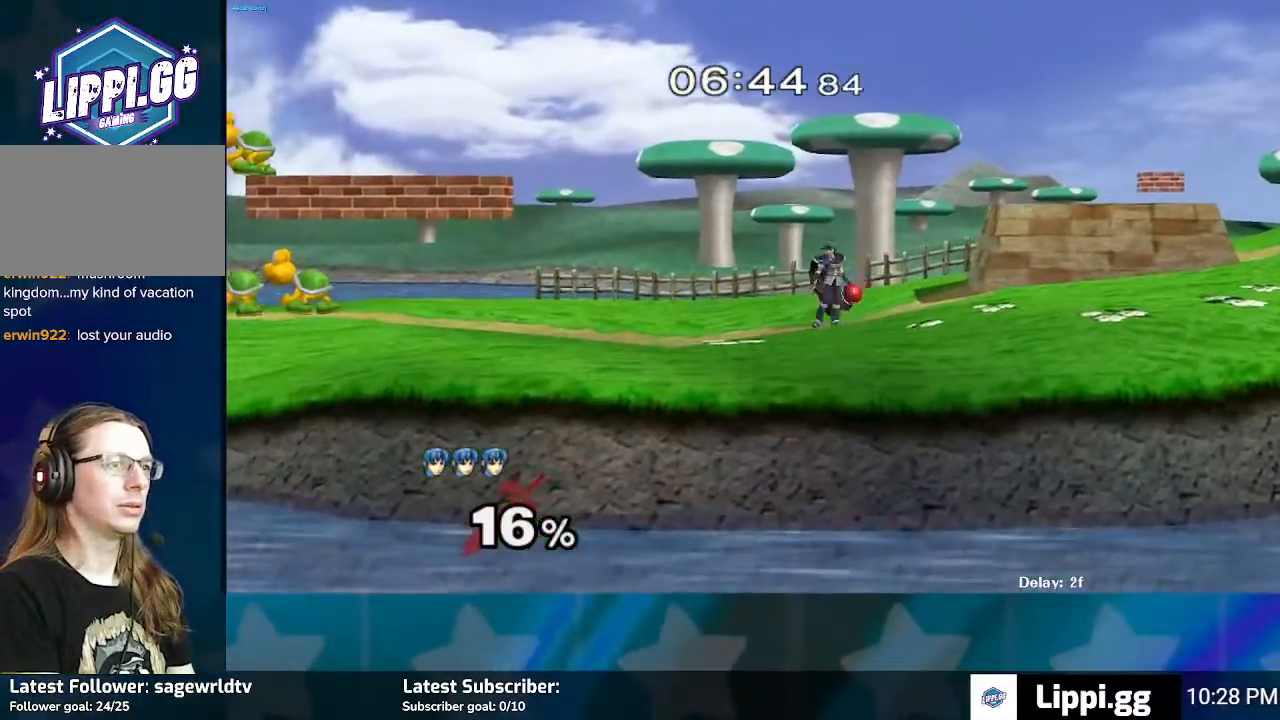
{"buttons": [], "left_stick": "right", "right_stick": "center", "events": [[133, "Y", "down"], [267, "Y", "up"]]}
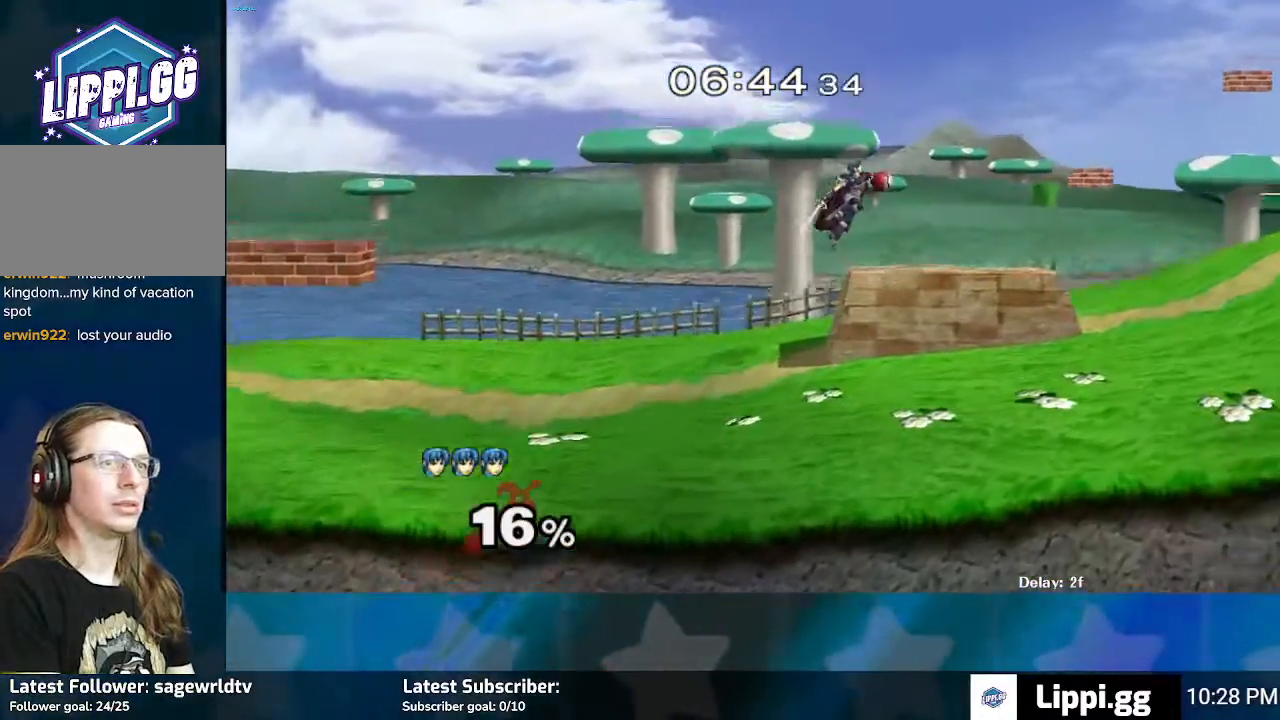
{"buttons": [], "left_stick": "right", "right_stick": "center", "events": []}
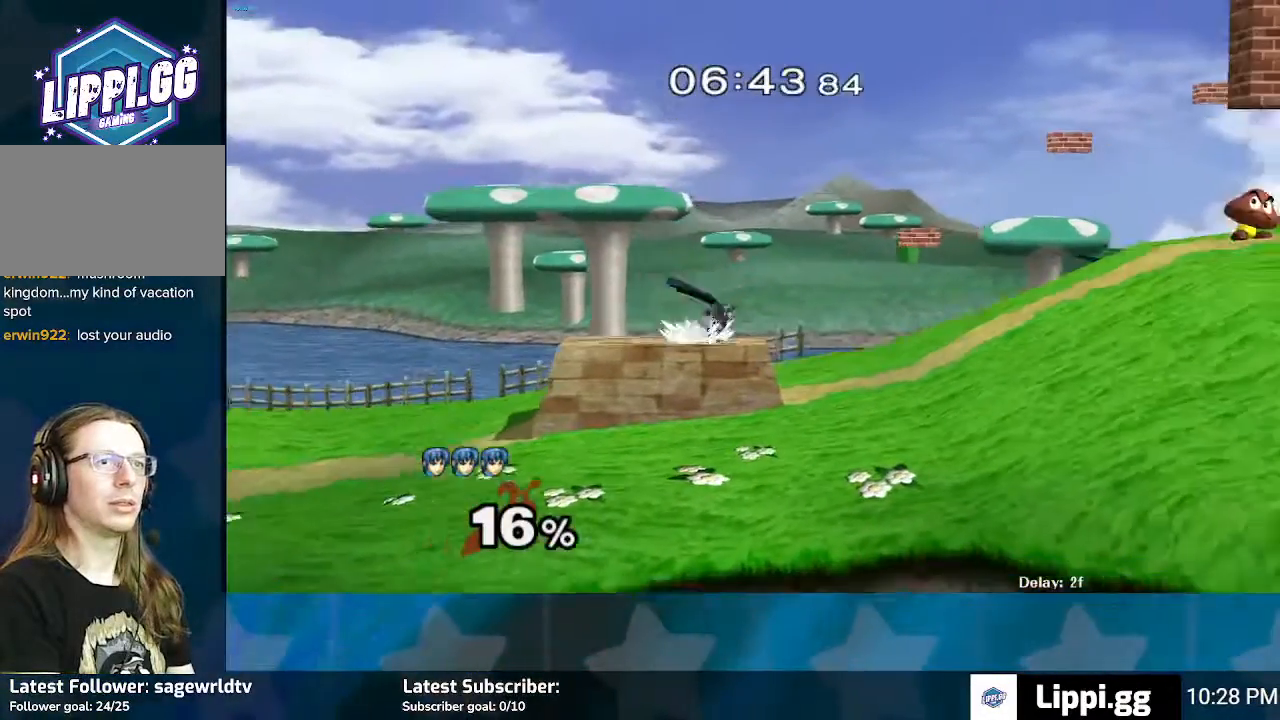
{"buttons": [], "left_stick": "right", "right_stick": "center", "events": [[100, "Y", "down"], [200, "Y", "up"]]}
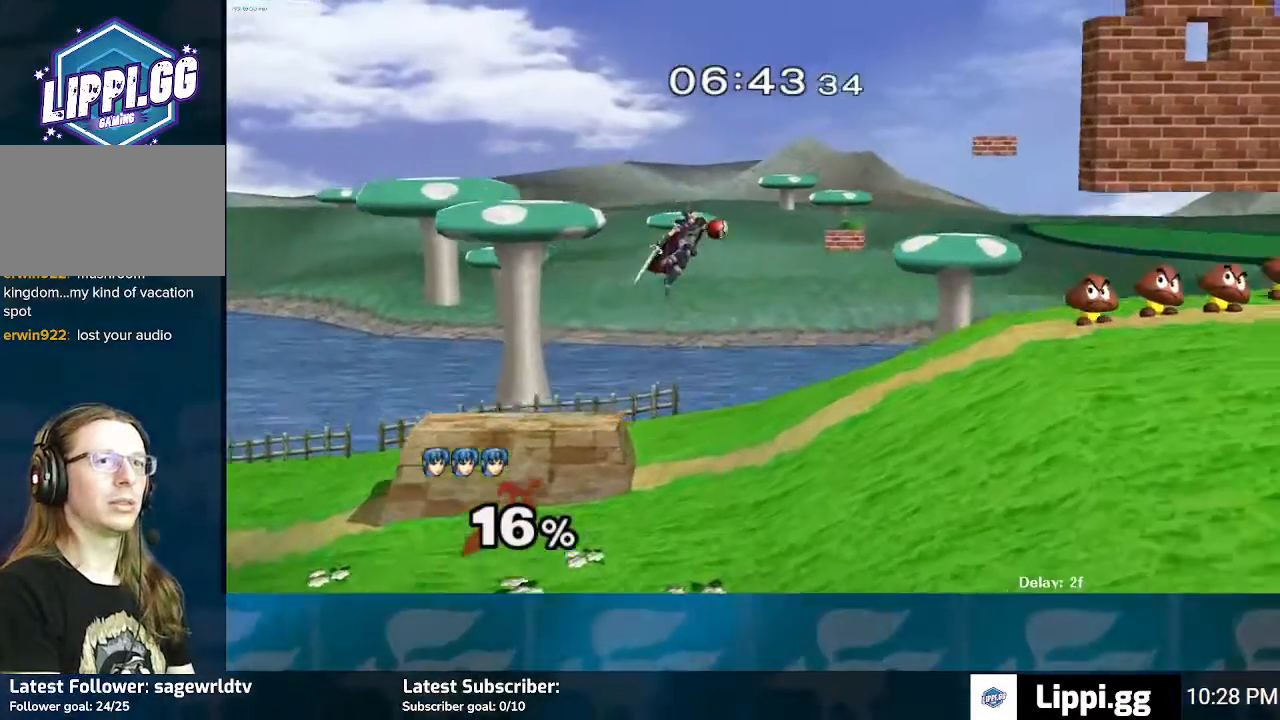
{"buttons": ["A"], "left_stick": "right", "right_stick": "center", "events": [[200, "A", "down"]]}
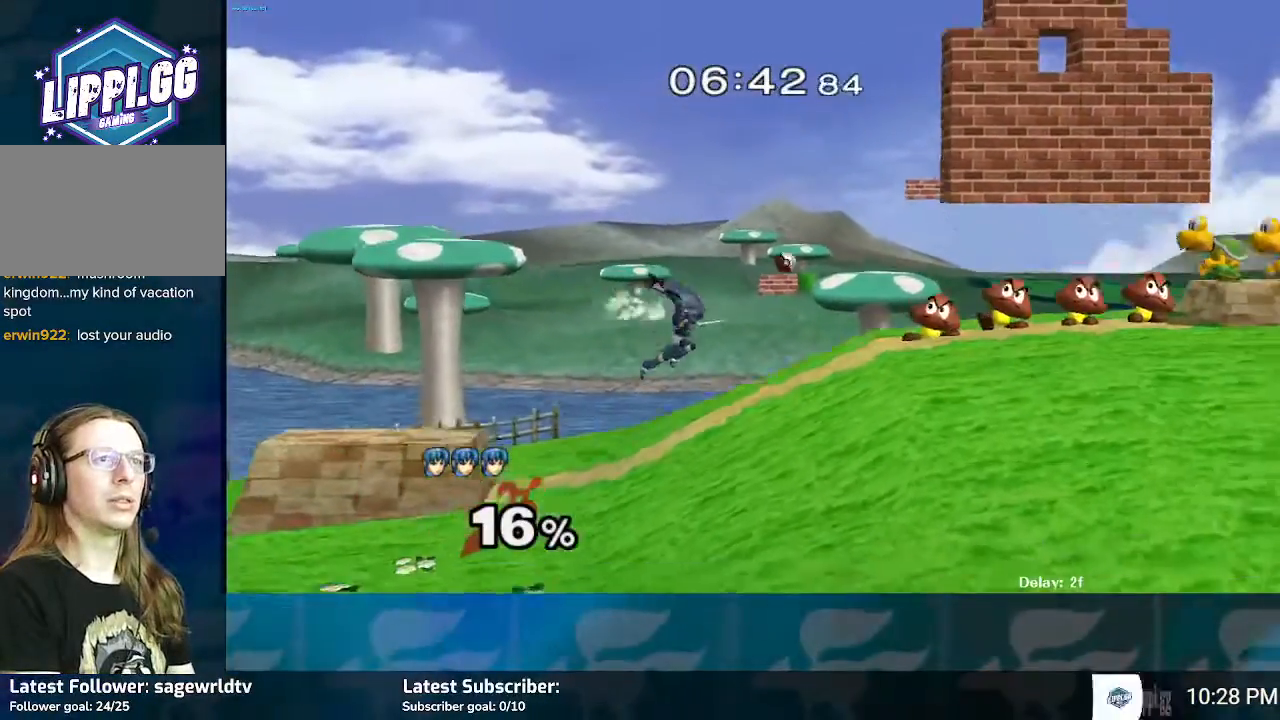
{"buttons": [], "left_stick": "center", "right_stick": "center", "events": [[66, "A", "up"], [167, "left_stick", "center"]]}
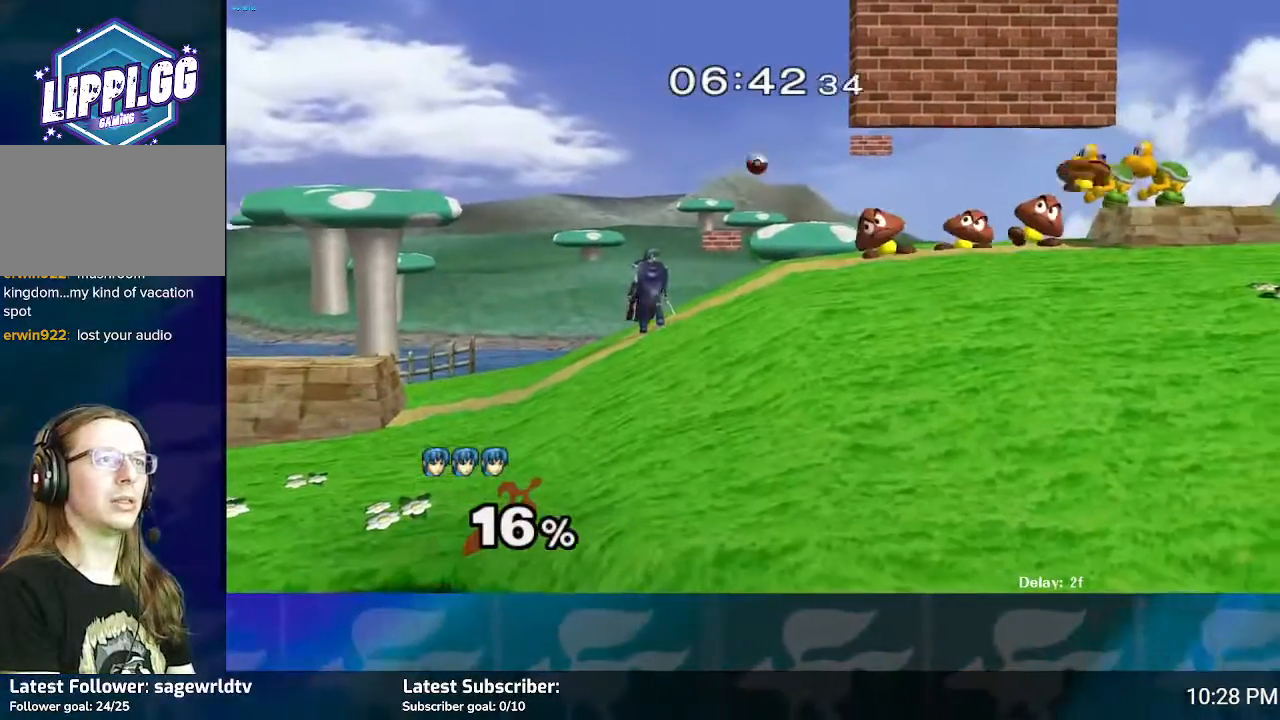
{"buttons": [], "left_stick": "center", "right_stick": "center", "events": []}
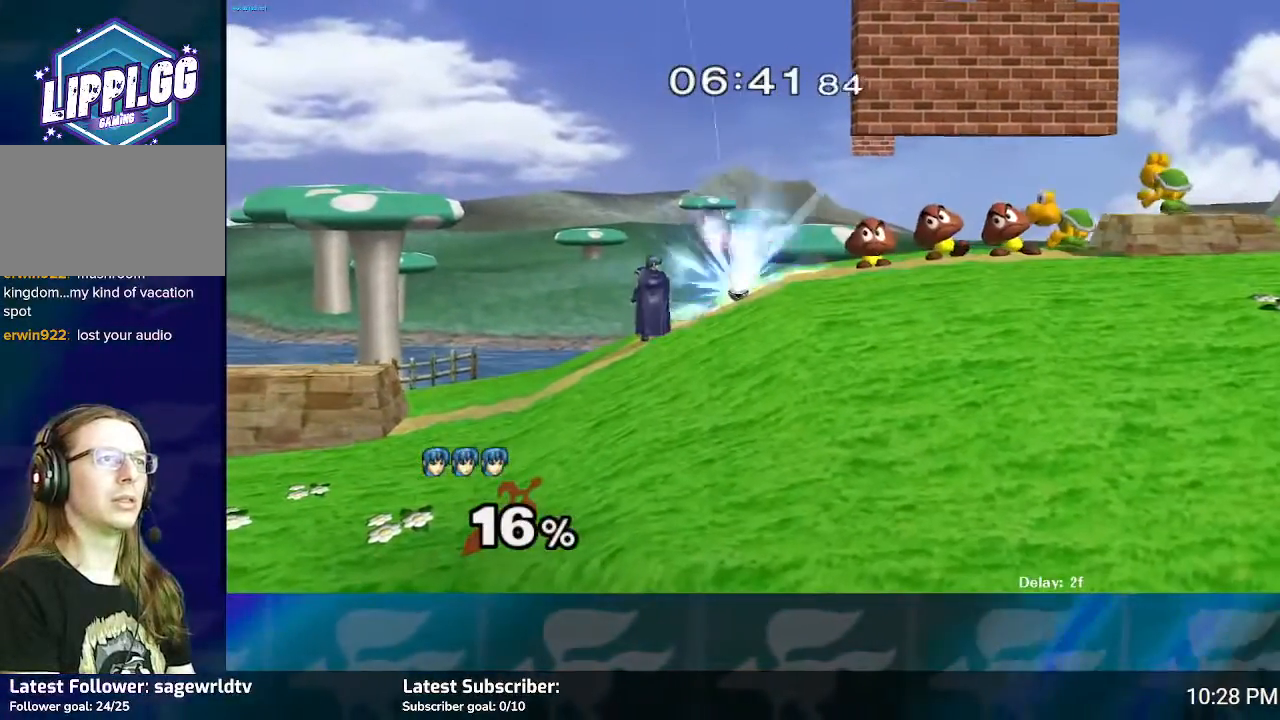
{"buttons": [], "left_stick": "center", "right_stick": "center", "events": []}
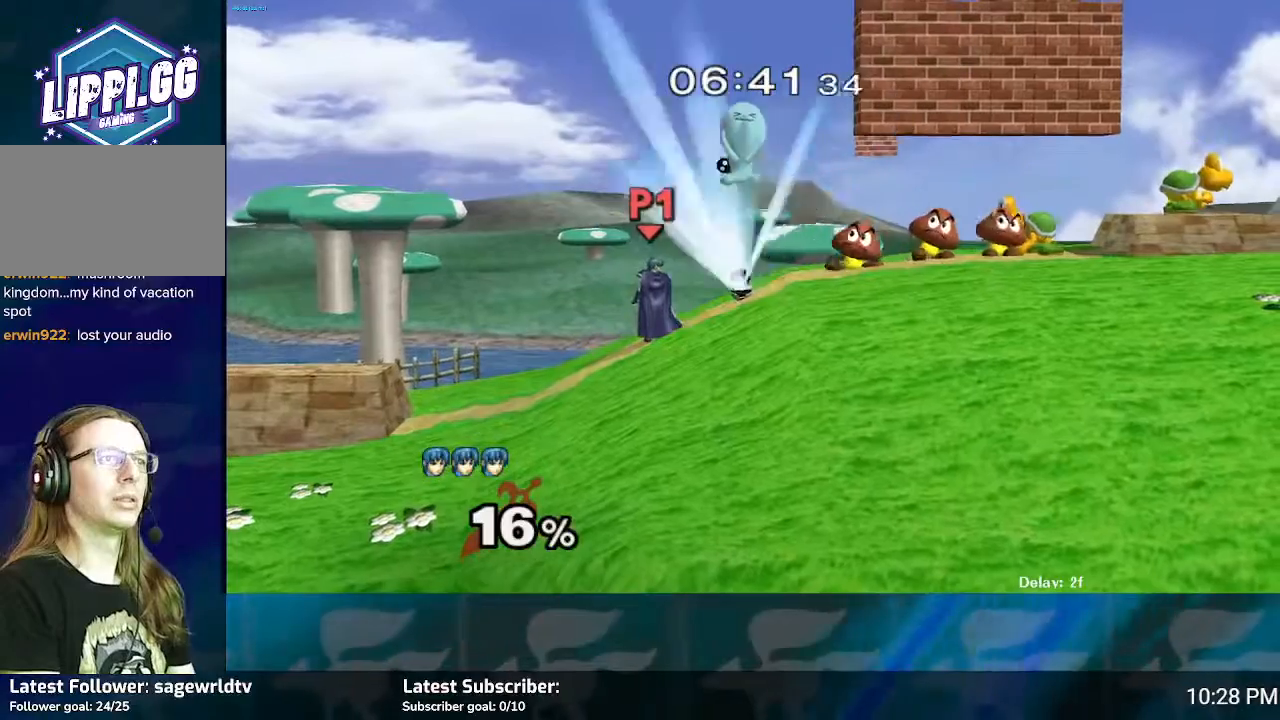
{"buttons": [], "left_stick": "center", "right_stick": "center", "events": []}
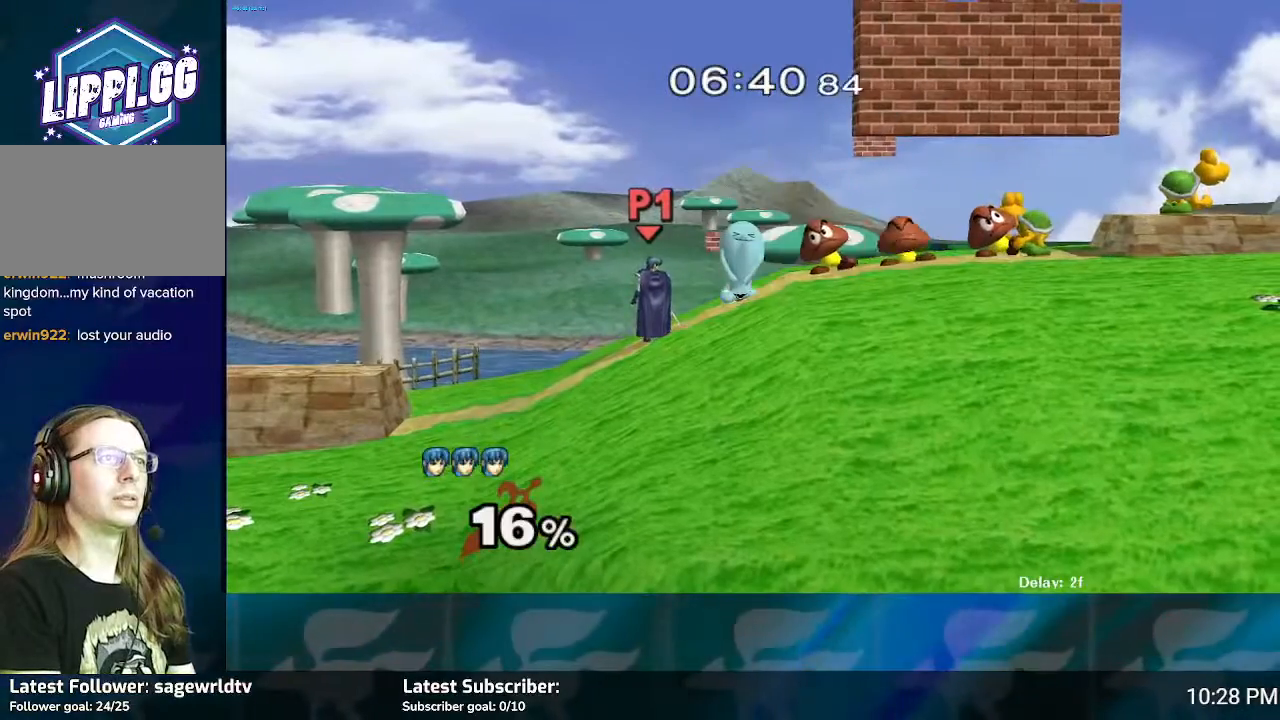
{"buttons": [], "left_stick": "center", "right_stick": "center", "events": []}
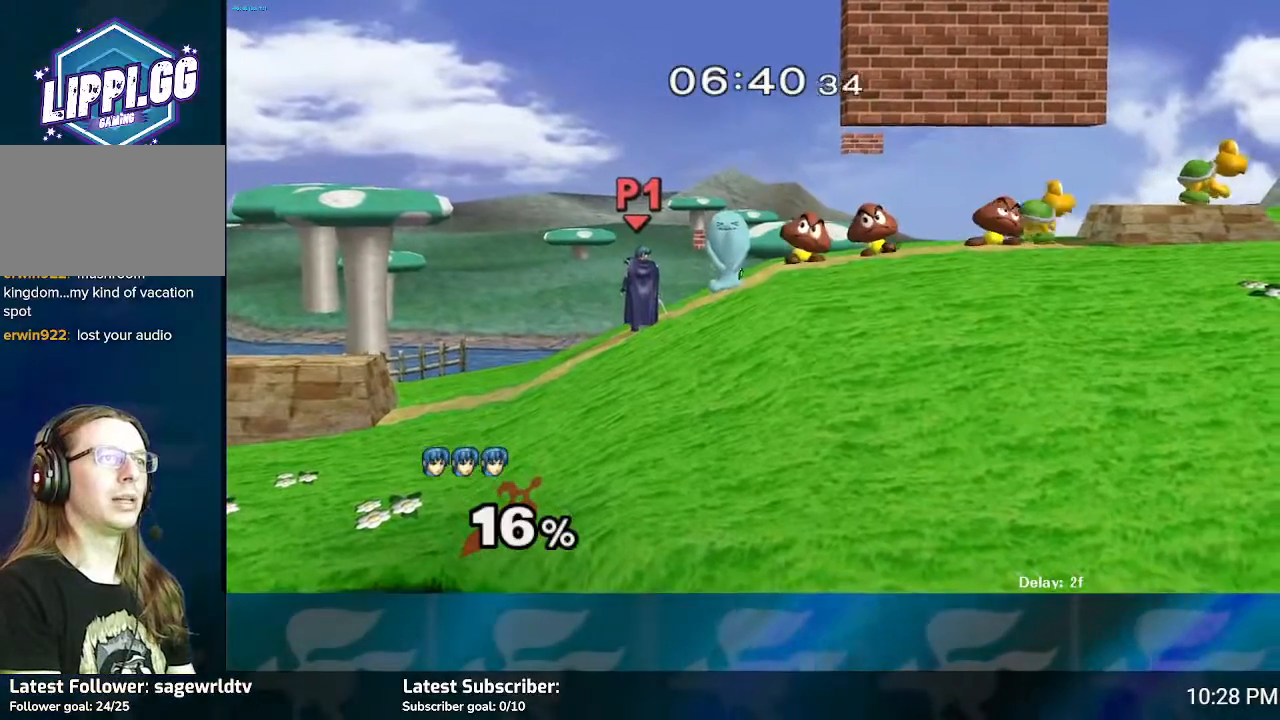
{"buttons": [], "left_stick": "center", "right_stick": "center", "events": []}
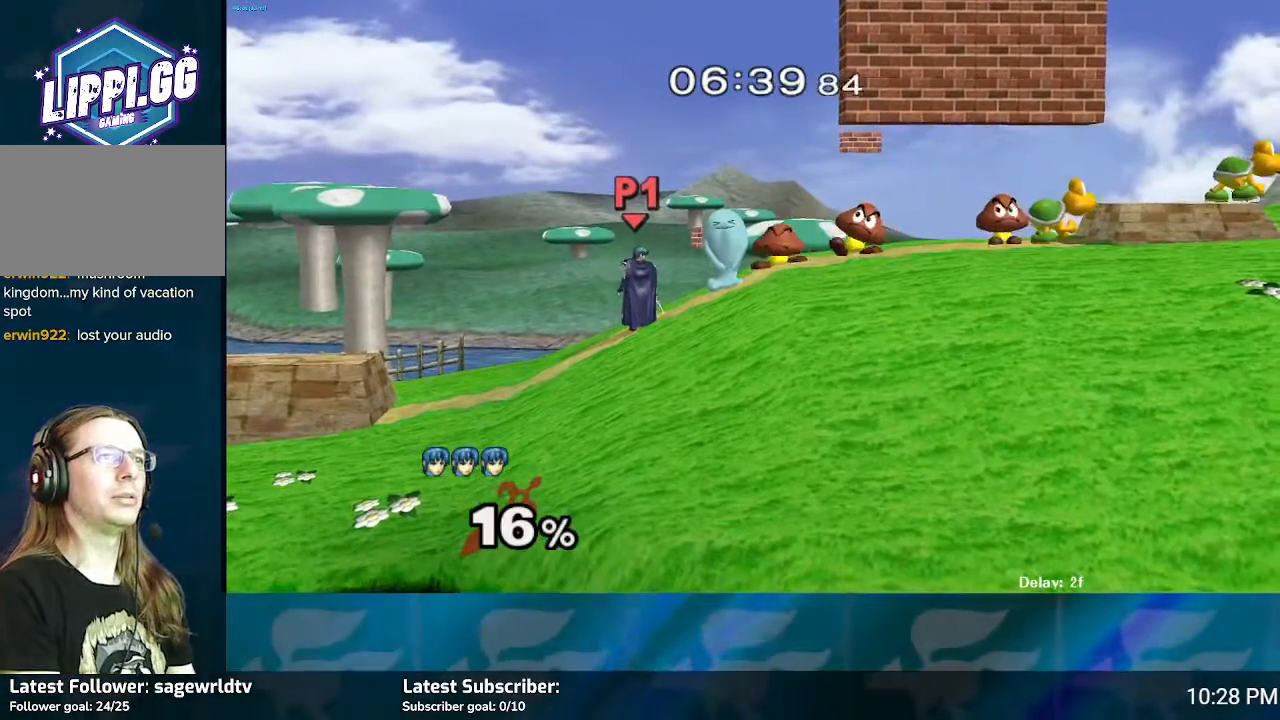
{"buttons": [], "left_stick": "center", "right_stick": "center", "events": []}
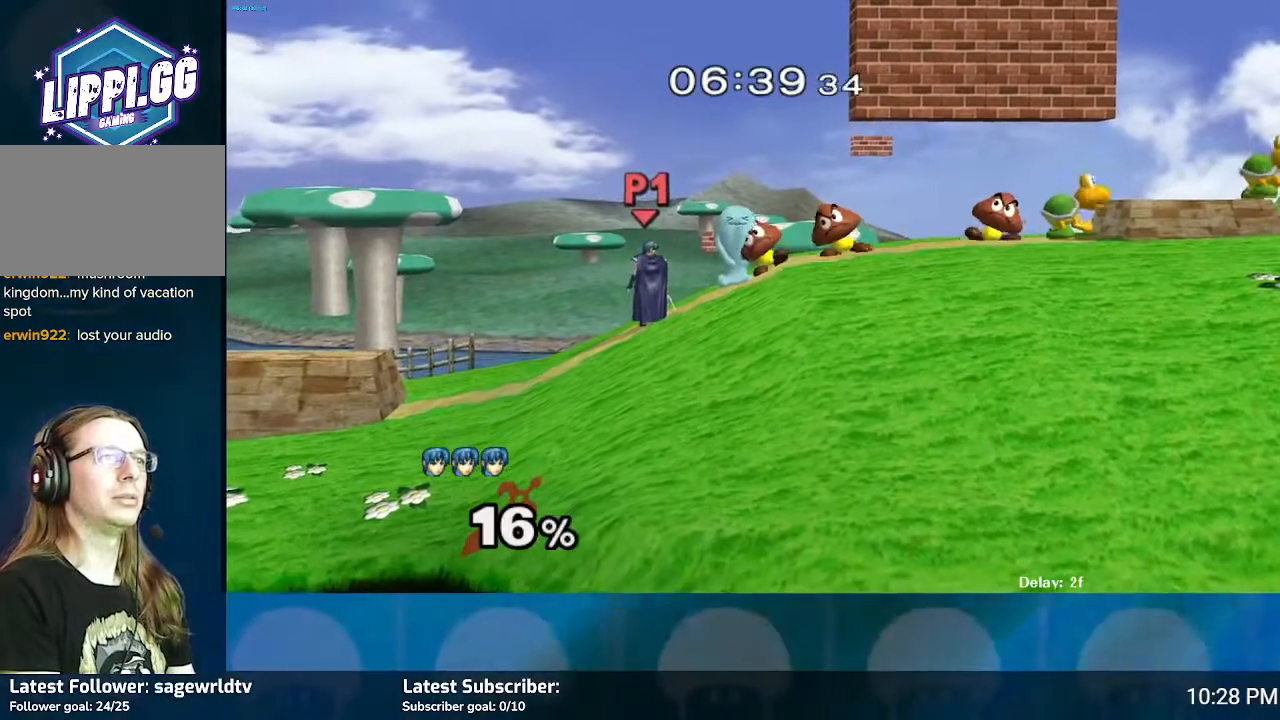
{"buttons": [], "left_stick": "center", "right_stick": "center", "events": []}
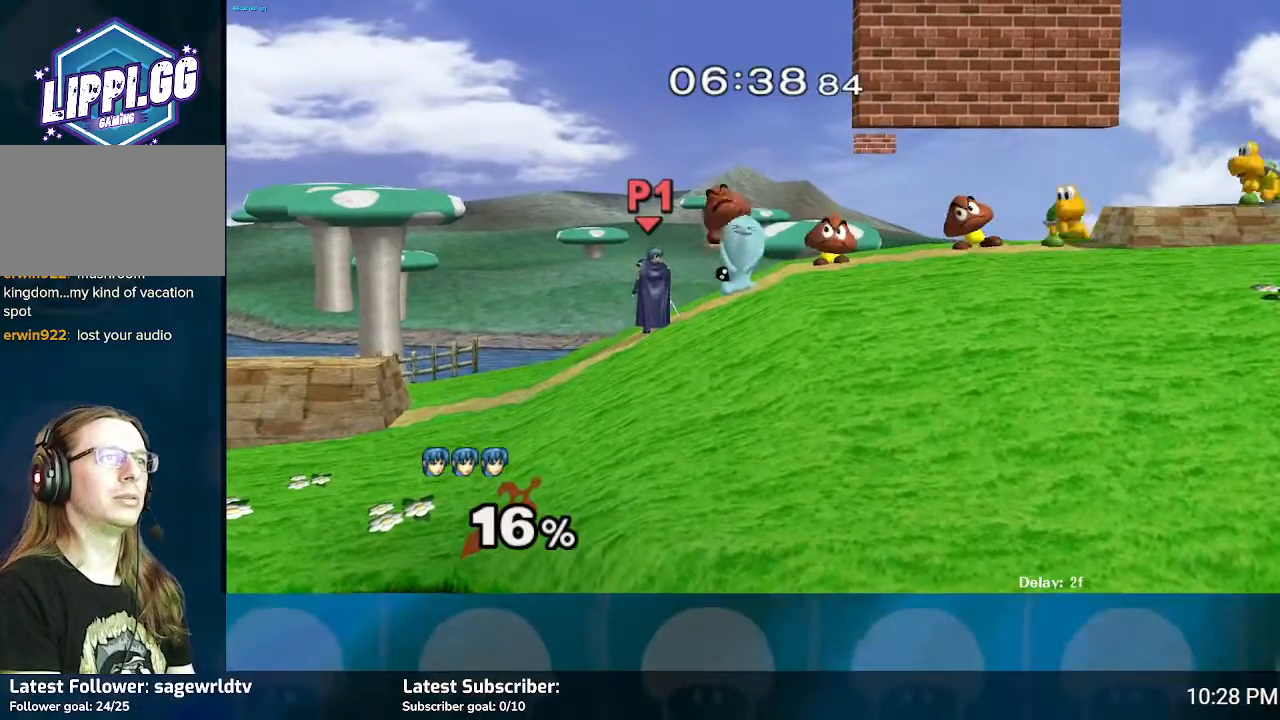
{"buttons": [], "left_stick": "center", "right_stick": "center", "events": []}
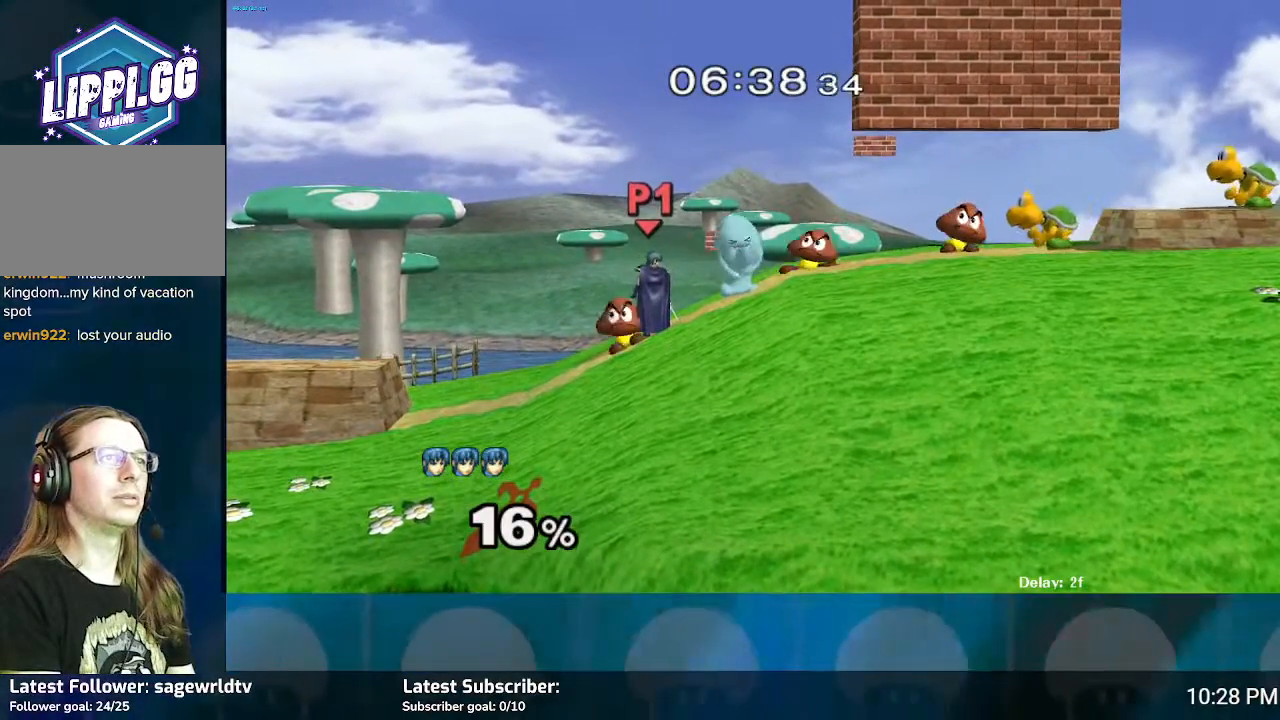
{"buttons": [], "left_stick": "center", "right_stick": "center", "events": [[401, "Y", "down"], [501, "Y", "up"]]}
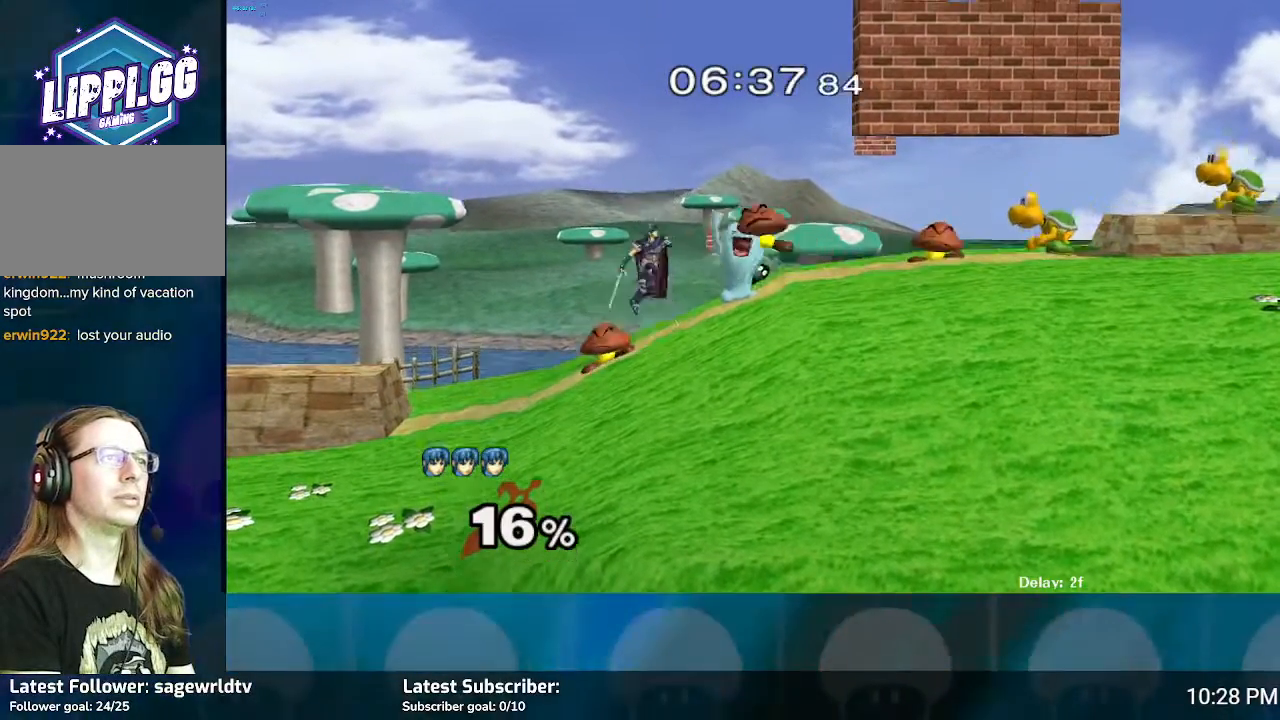
{"buttons": ["Y"], "left_stick": "right", "right_stick": "center", "events": [[167, "left_stick", "right"], [333, "Y", "down"]]}
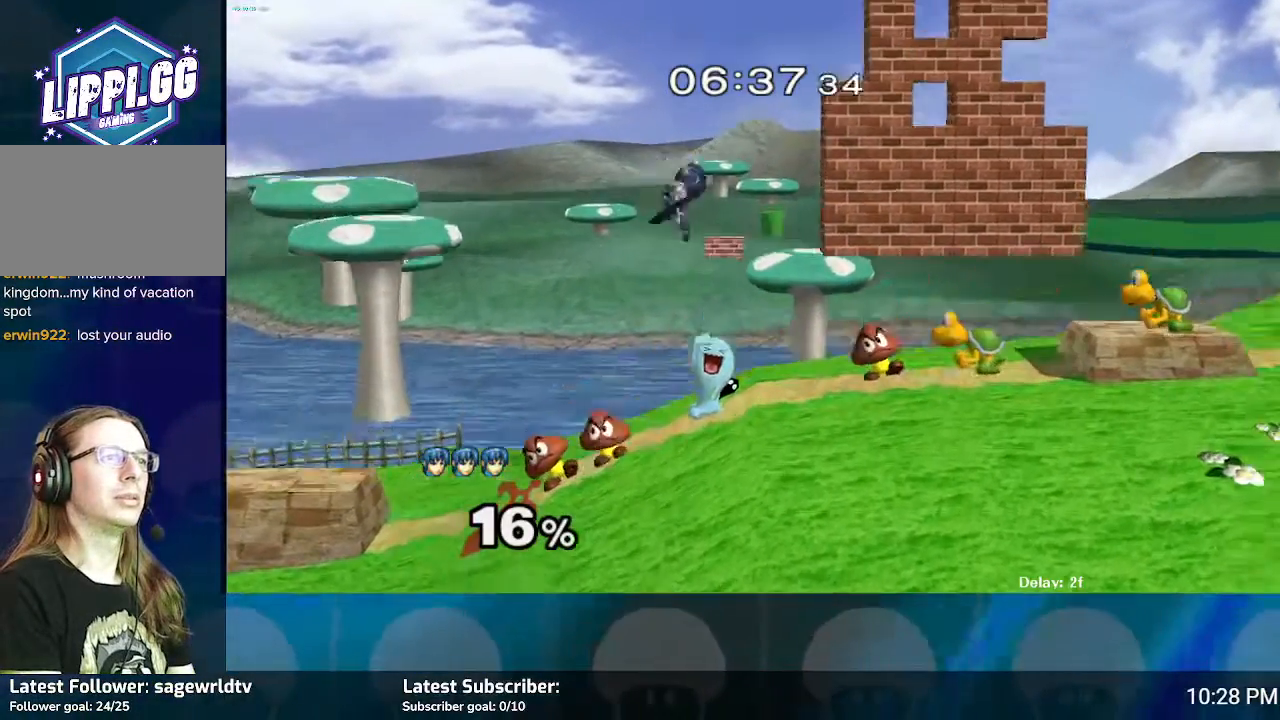
{"buttons": [], "left_stick": "left", "right_stick": "center", "events": [[234, "Y", "up"], [401, "left_stick", "left"]]}
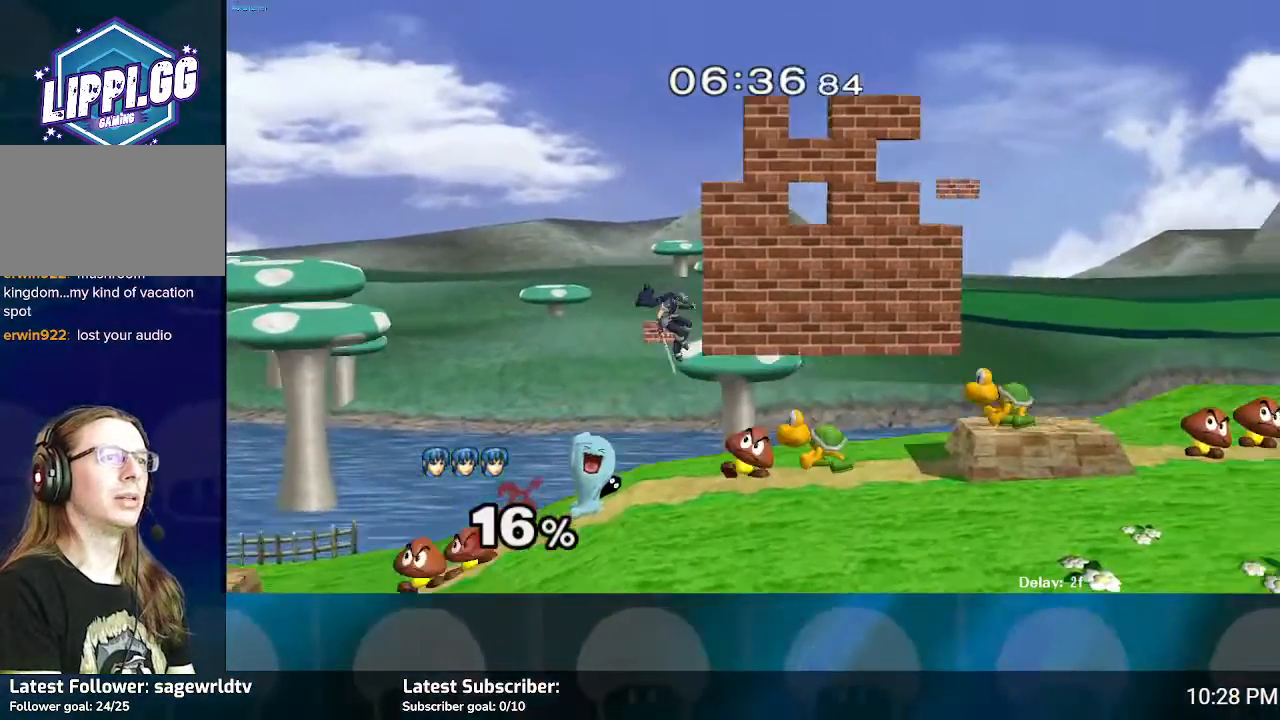
{"buttons": [], "left_stick": "center", "right_stick": "right", "events": [[400, "left_stick", "center"], [400, "right_stick", "right"]]}
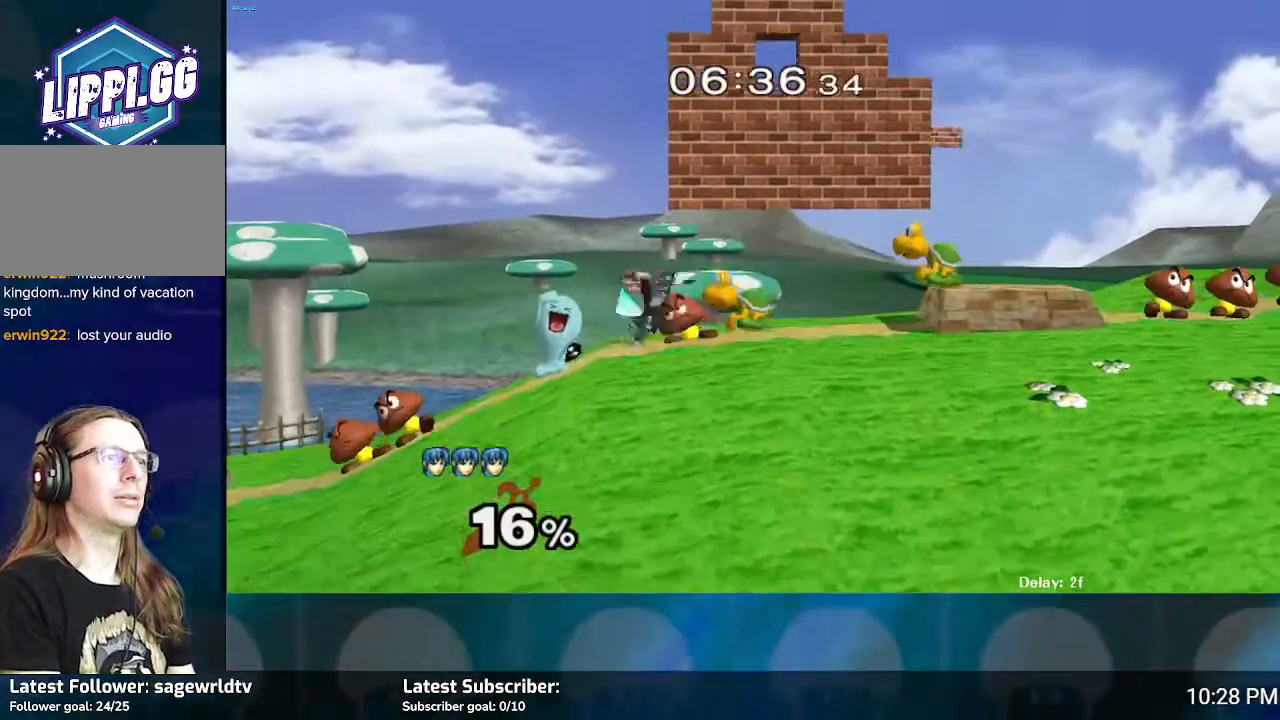
{"buttons": [], "left_stick": "center", "right_stick": "right", "events": [[200, "right_stick", "center"], [267, "right_stick", "right"]]}
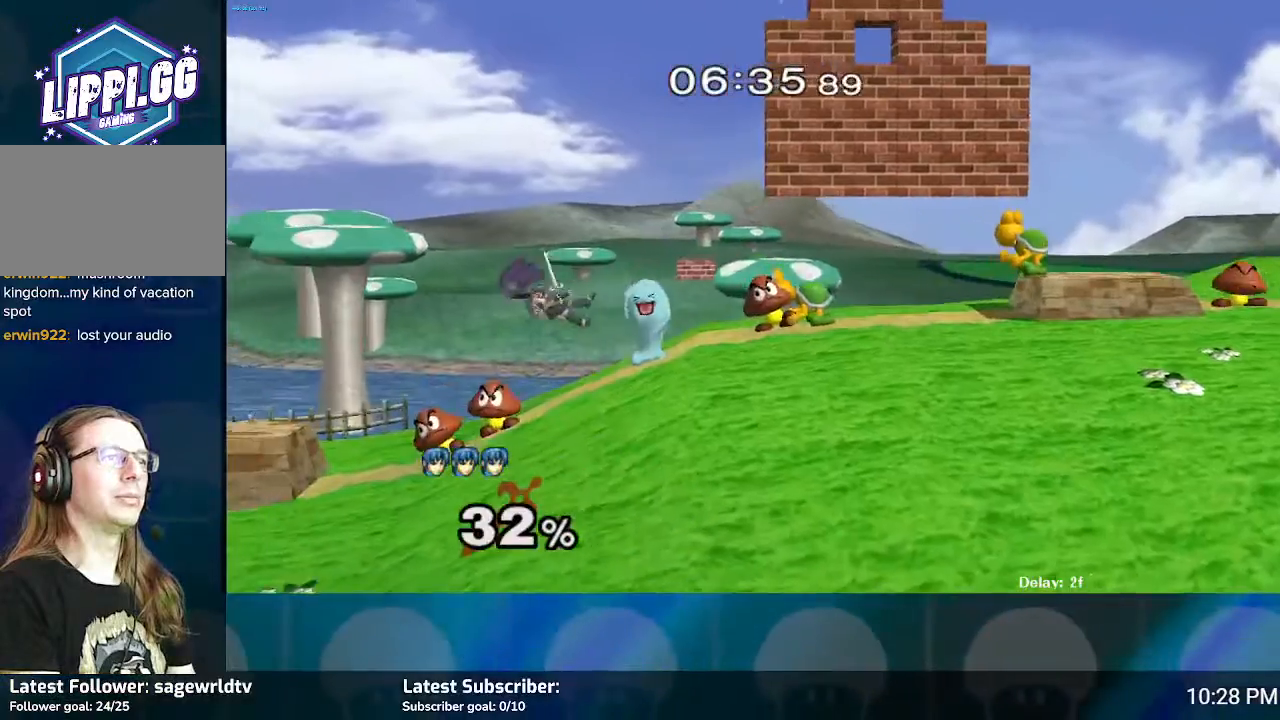
{"buttons": [], "left_stick": "right", "right_stick": "down-right", "events": [[134, "right_stick", "center"], [201, "right_stick", "right"], [301, "right_stick", "center"], [401, "right_stick", "down-right"], [434, "left_stick", "right"]]}
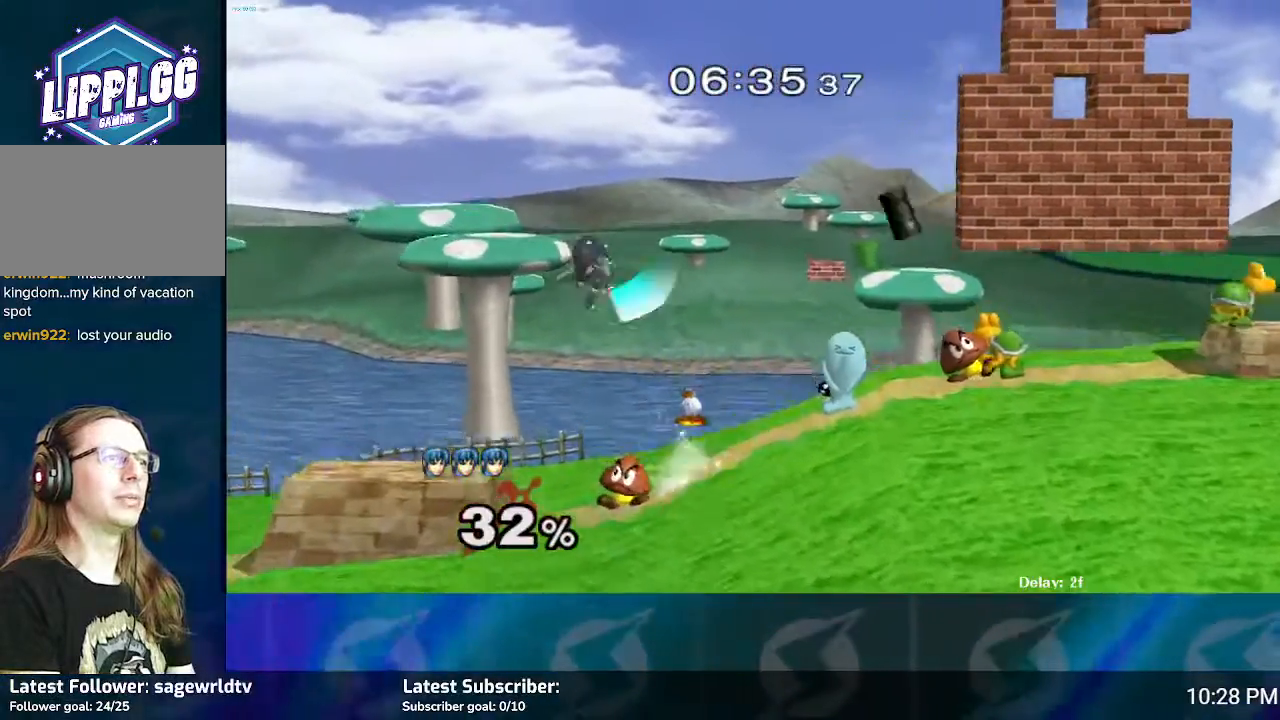
{"buttons": [], "left_stick": "left", "right_stick": "center", "events": [[33, "right_stick", "center"], [133, "left_stick", "center"], [233, "left_stick", "left"]]}
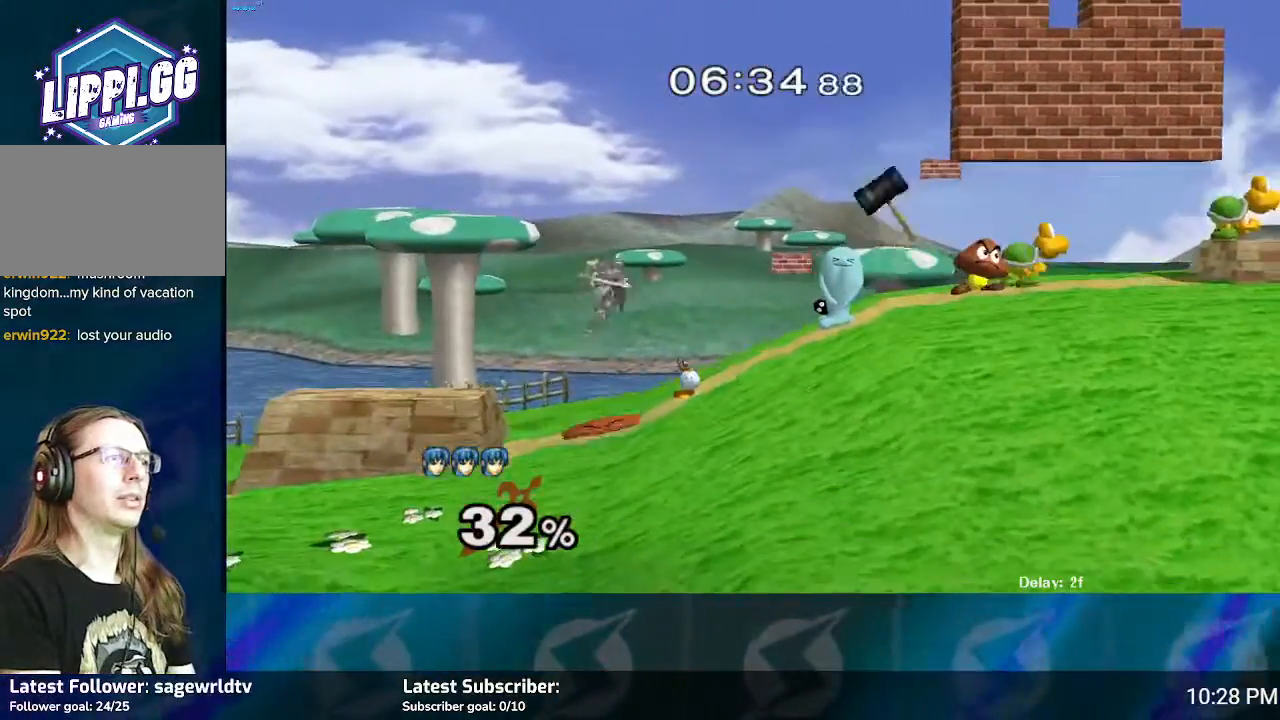
{"buttons": ["Y"], "left_stick": "right", "right_stick": "center", "events": [[167, "left_stick", "center"], [234, "Y", "down"], [267, "left_stick", "right"], [367, "Y", "up"], [434, "Y", "down"]]}
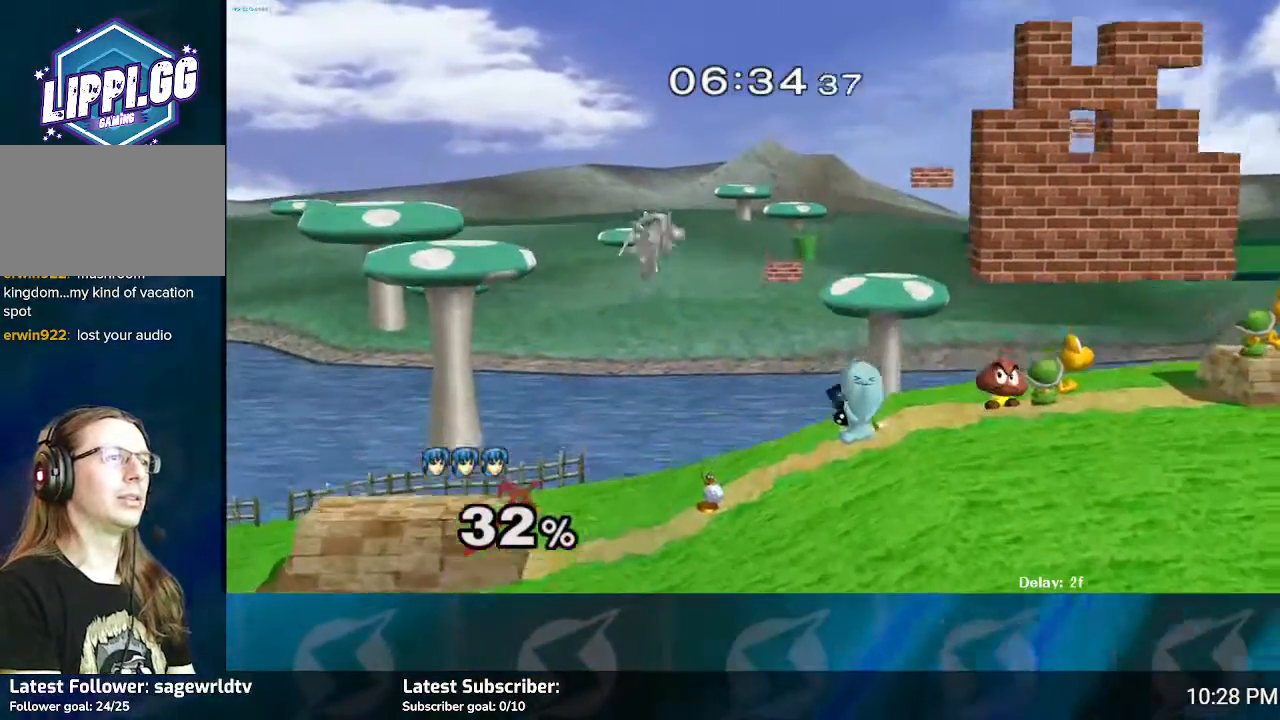
{"buttons": [], "left_stick": "left", "right_stick": "center", "events": [[67, "Y", "up"], [500, "left_stick", "left"]]}
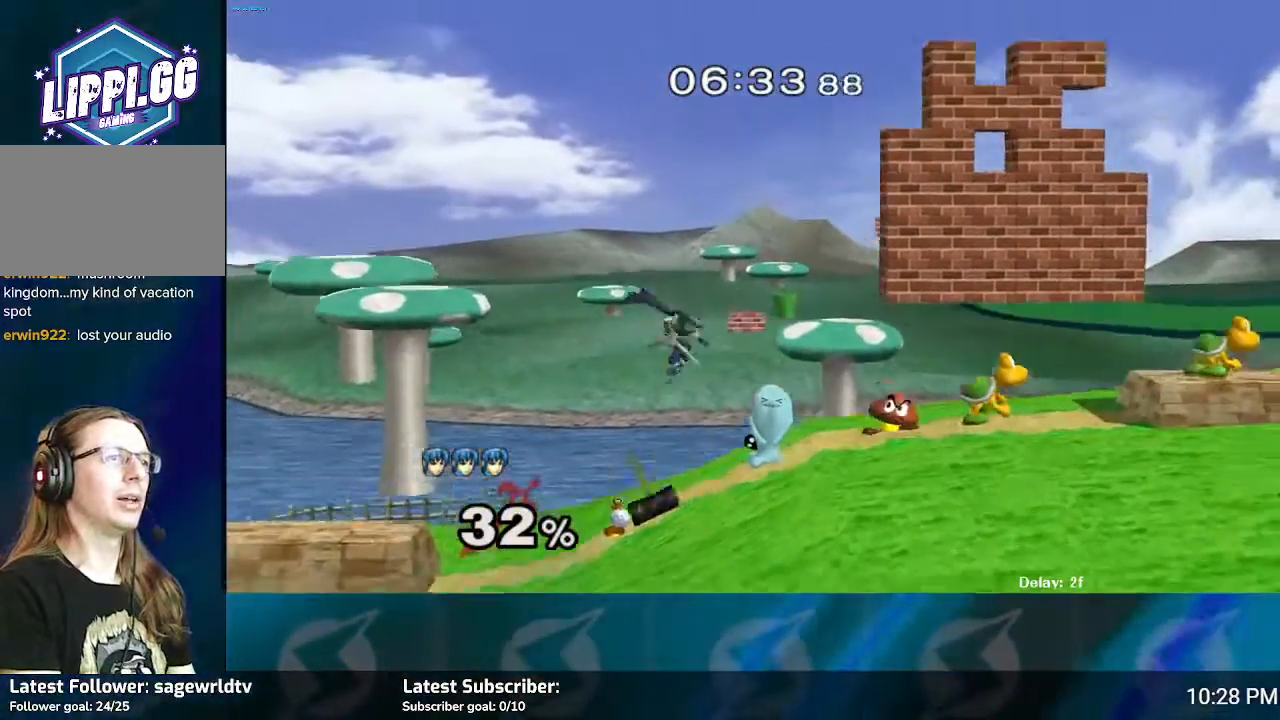
{"buttons": [], "left_stick": "left", "right_stick": "center", "events": []}
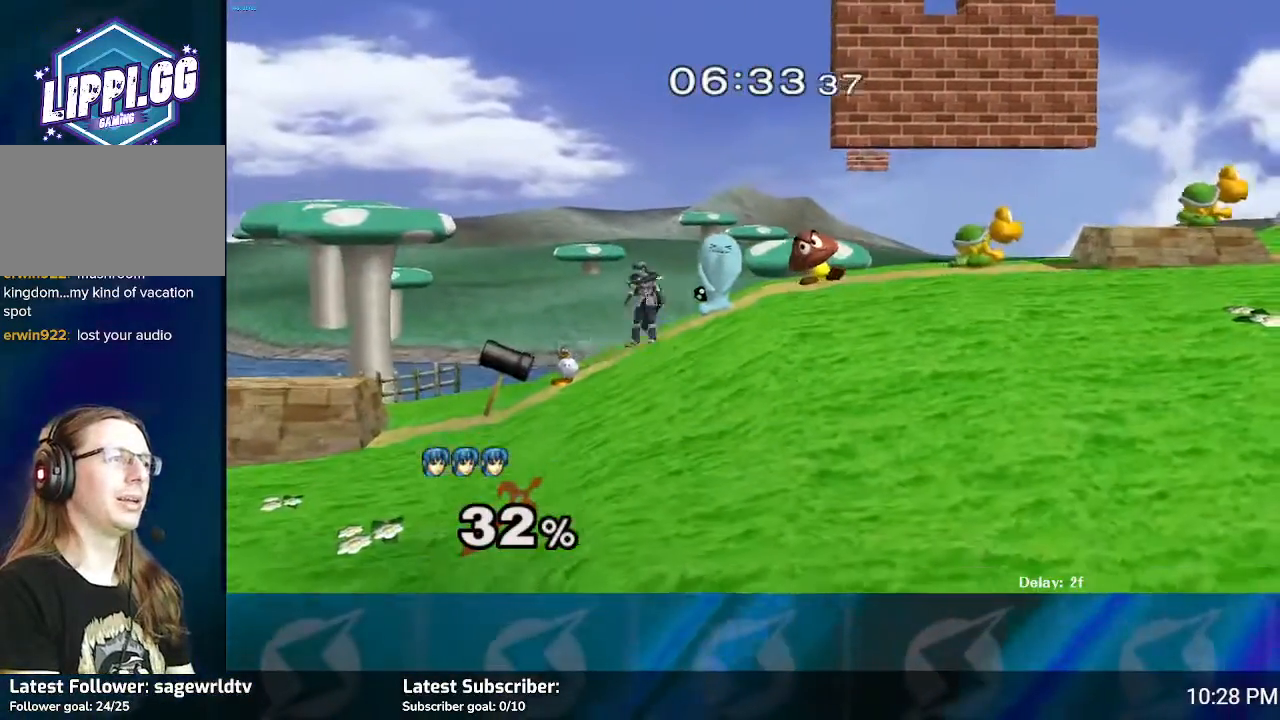
{"buttons": ["A"], "left_stick": "center", "right_stick": "center", "events": [[467, "A", "down"], [467, "left_stick", "center"]]}
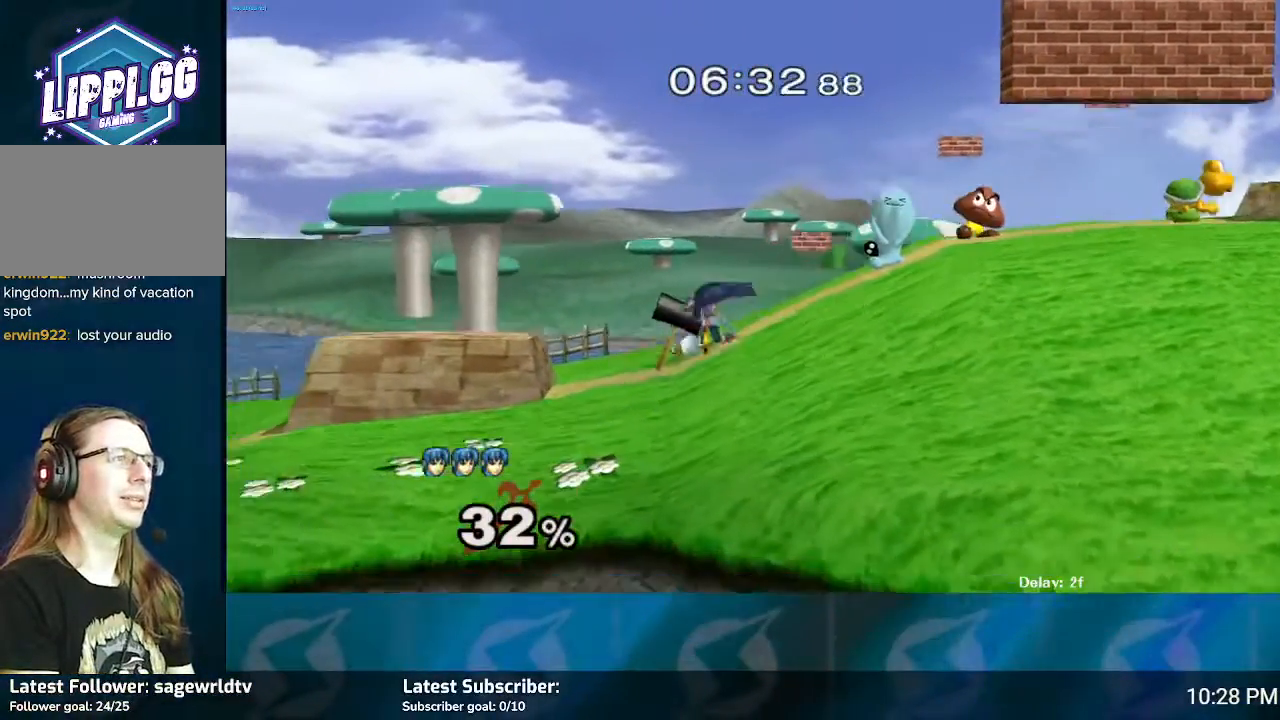
{"buttons": [], "left_stick": "center", "right_stick": "center", "events": [[67, "A", "up"]]}
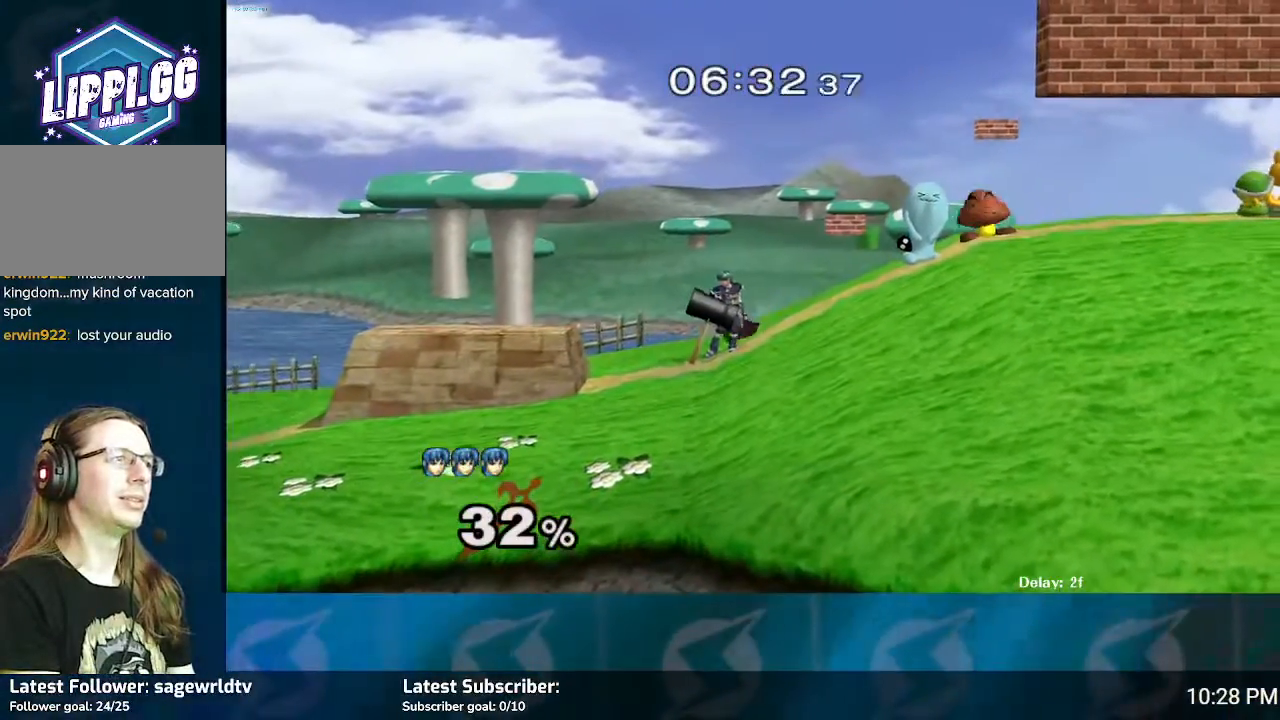
{"buttons": [], "left_stick": "right", "right_stick": "center", "events": [[33, "A", "down"], [133, "A", "up"], [434, "left_stick", "right"]]}